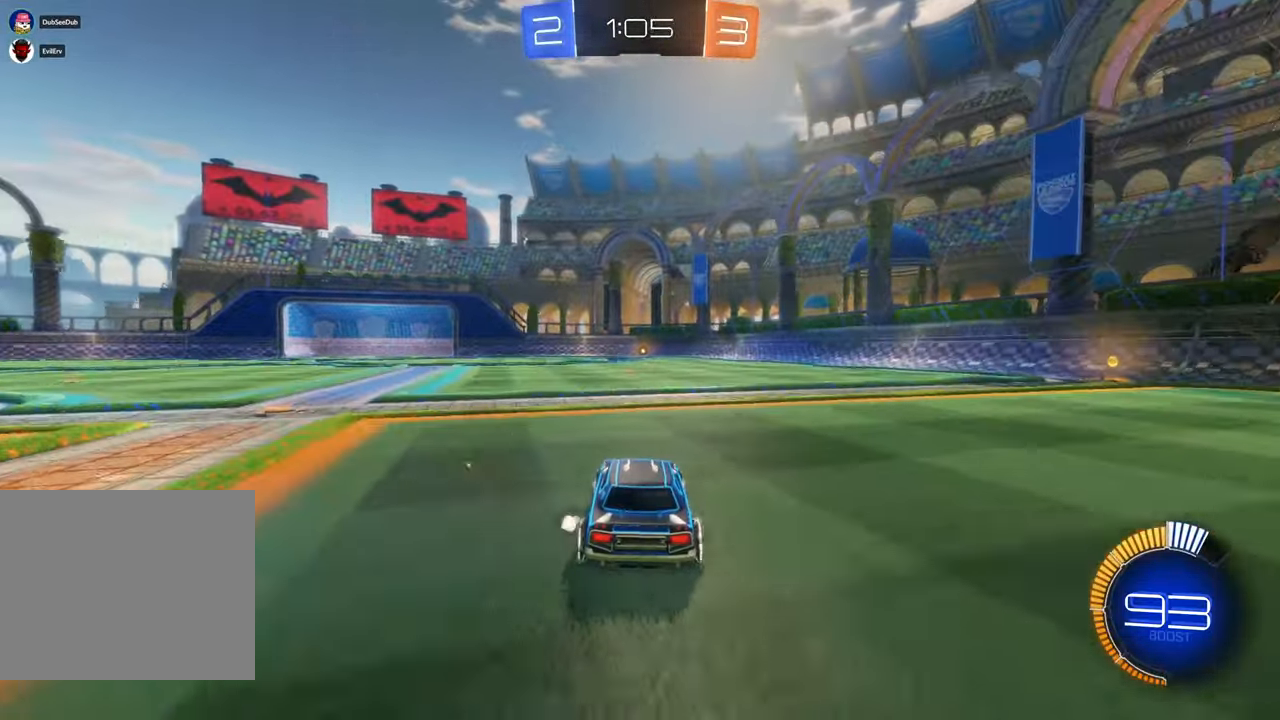
Gameplay with a controller (Xbox layout); each line is a JSON object with the inputs held at the frame after it (dt_ms = milliseconds from this image to that frame). "events" lists button and stick changes between this image and that frame as [ms after this image, input, new state], when the widget could be followed in between. Not read: B DPAD_DOWN DPAD_UP HOME L3 R1 R2 R3.
{"dt_ms": 1000, "buttons": [], "left_stick": "center", "right_stick": "center", "events": [[200, "Y", "down"], [300, "Y", "up"], [367, "left_stick", "left"], [583, "X", "down"], [633, "X", "up"], [633, "left_stick", "center"]]}
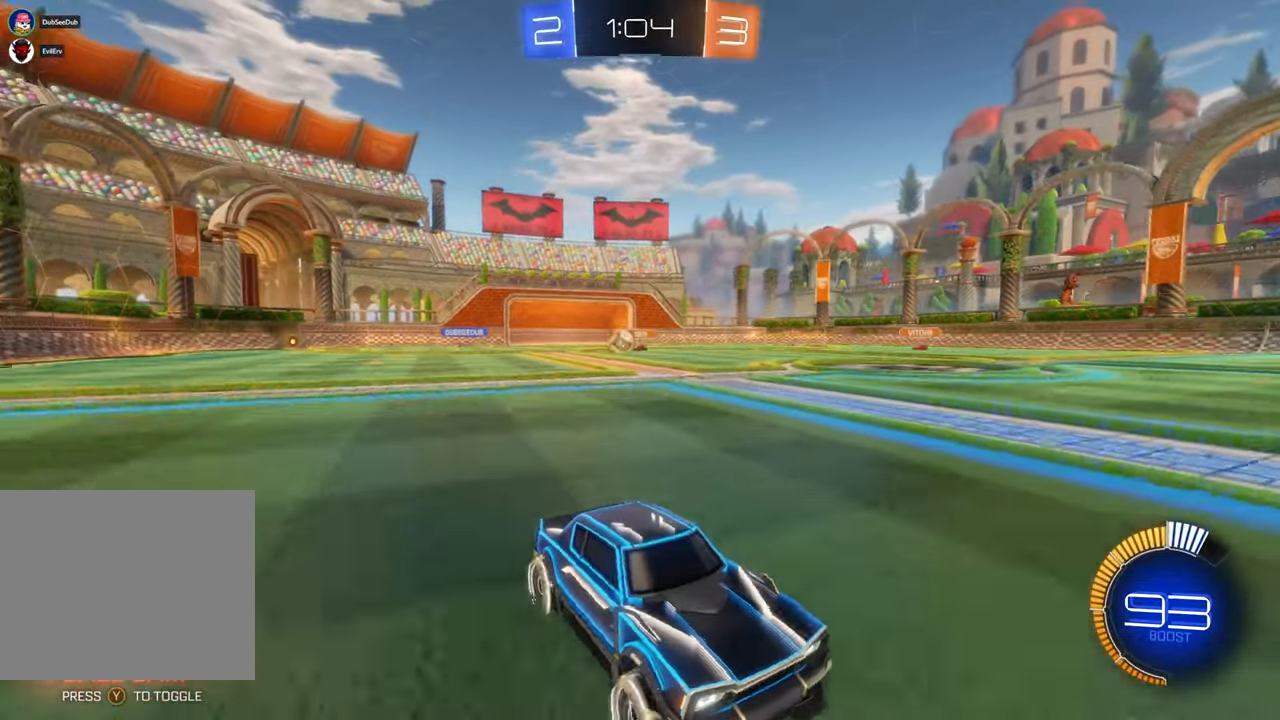
{"dt_ms": 500, "buttons": [], "left_stick": "center", "right_stick": "center", "events": [[33, "left_stick", "right"], [167, "left_stick", "center"]]}
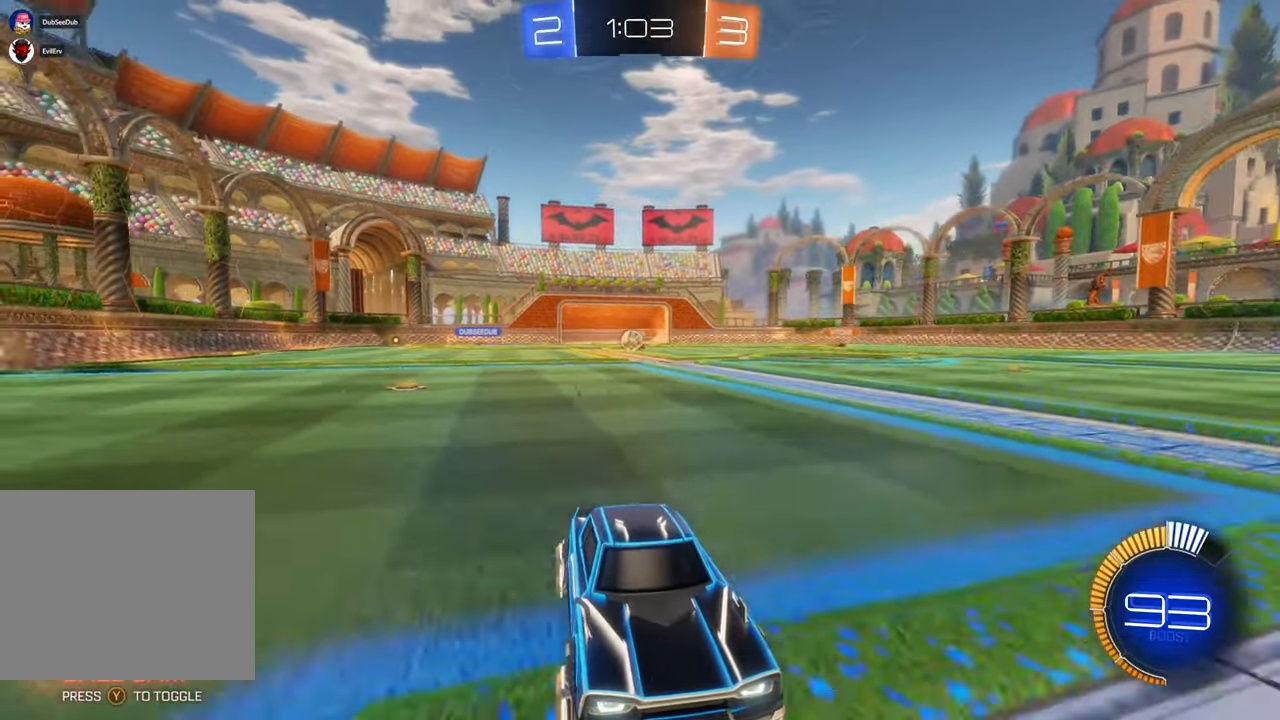
{"dt_ms": 500, "buttons": [], "left_stick": "center", "right_stick": "center", "events": []}
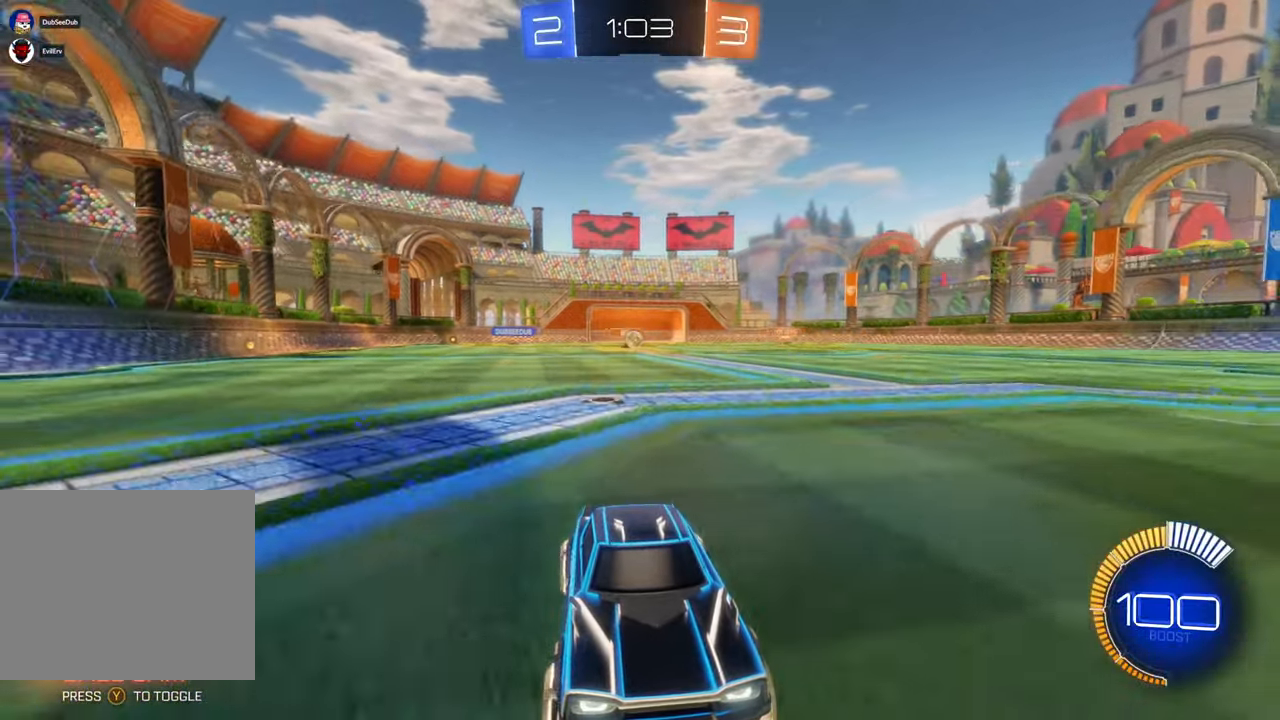
{"dt_ms": 500, "buttons": [], "left_stick": "left", "right_stick": "center", "events": [[133, "left_stick", "left"]]}
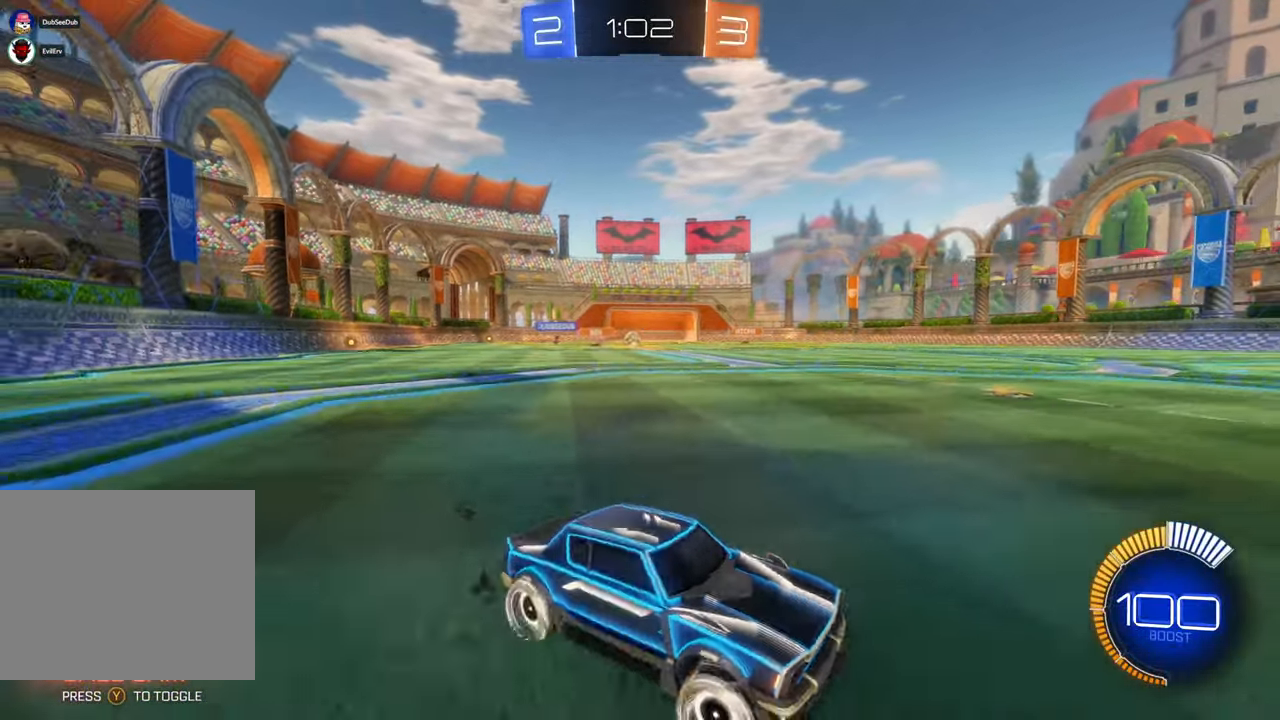
{"dt_ms": 500, "buttons": [], "left_stick": "center", "right_stick": "center", "events": [[500, "left_stick", "center"]]}
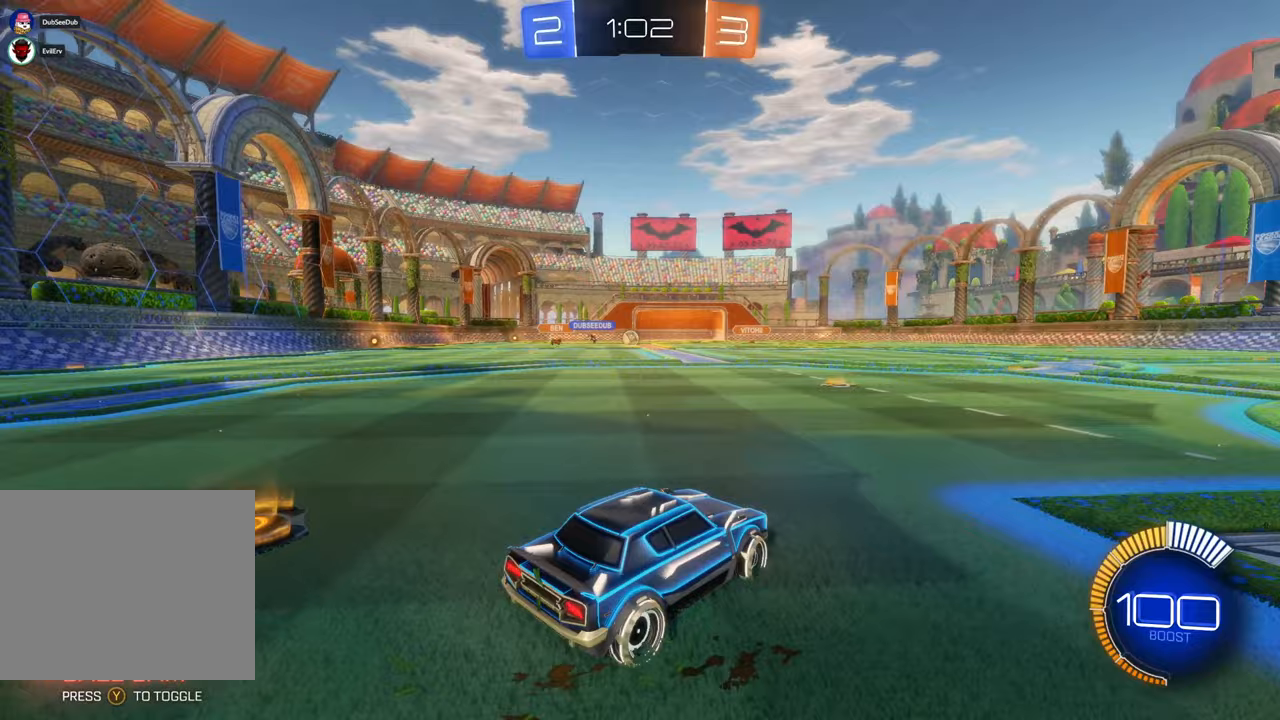
{"dt_ms": 500, "buttons": [], "left_stick": "center", "right_stick": "center", "events": []}
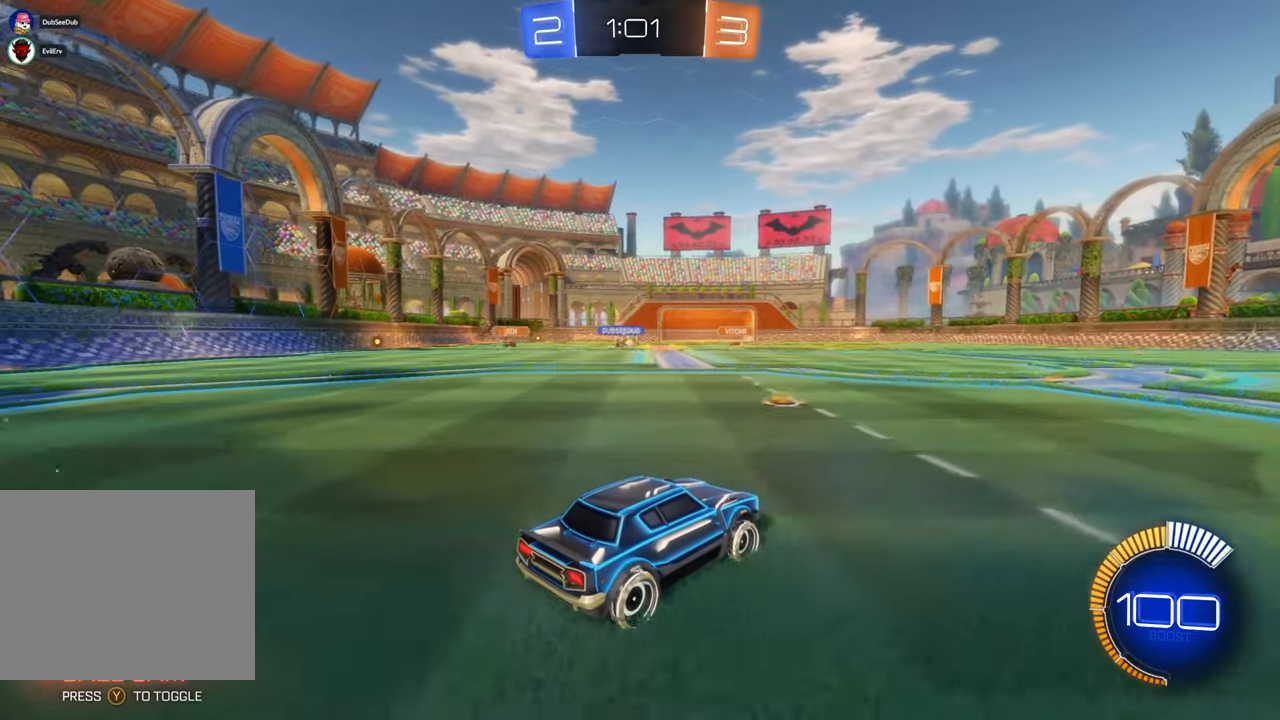
{"dt_ms": 500, "buttons": ["X"], "left_stick": "center", "right_stick": "center", "events": [[133, "left_stick", "left"], [500, "X", "down"], [500, "left_stick", "center"]]}
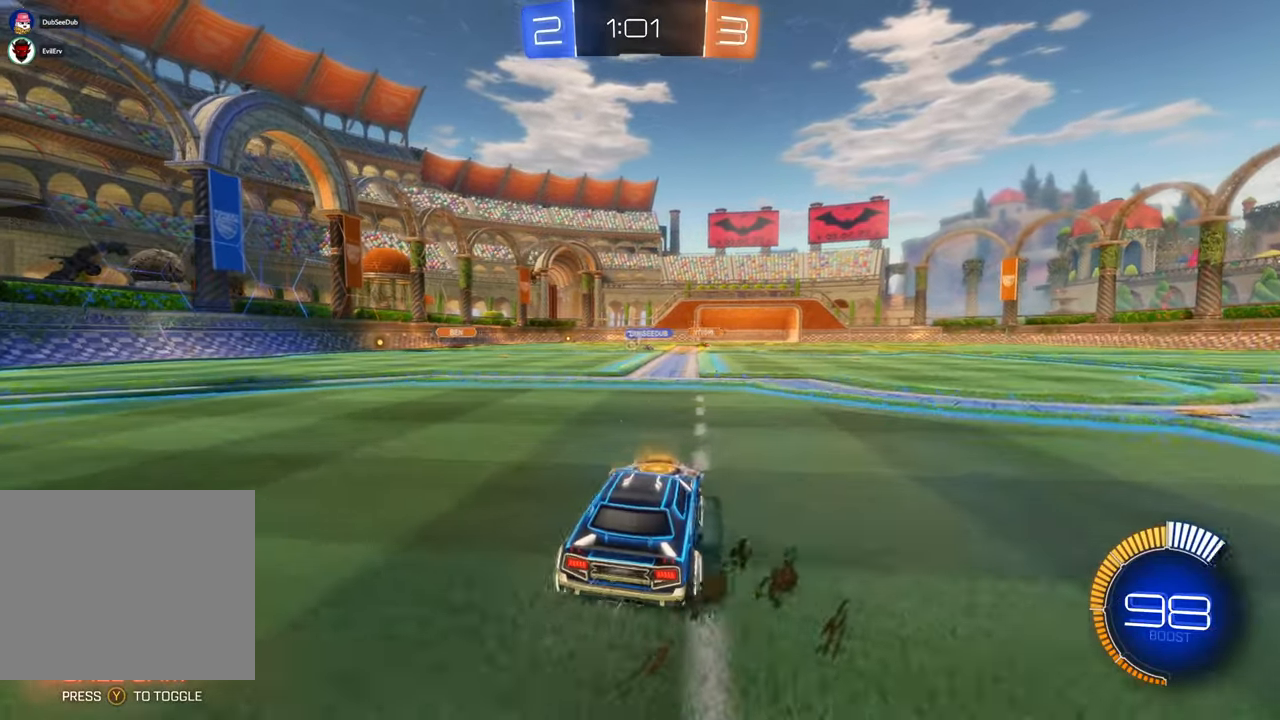
{"dt_ms": 500, "buttons": [], "left_stick": "left", "right_stick": "center", "events": [[133, "left_stick", "left"], [333, "X", "up"]]}
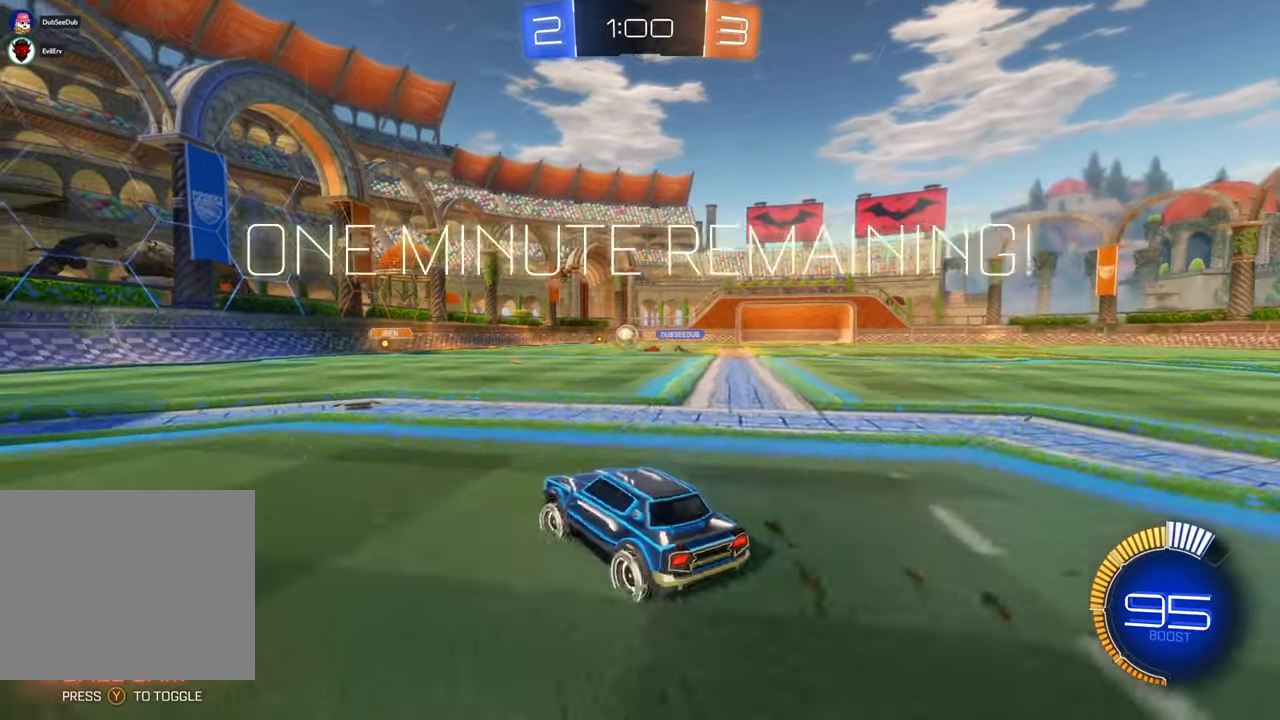
{"dt_ms": 500, "buttons": [], "left_stick": "left", "right_stick": "center", "events": []}
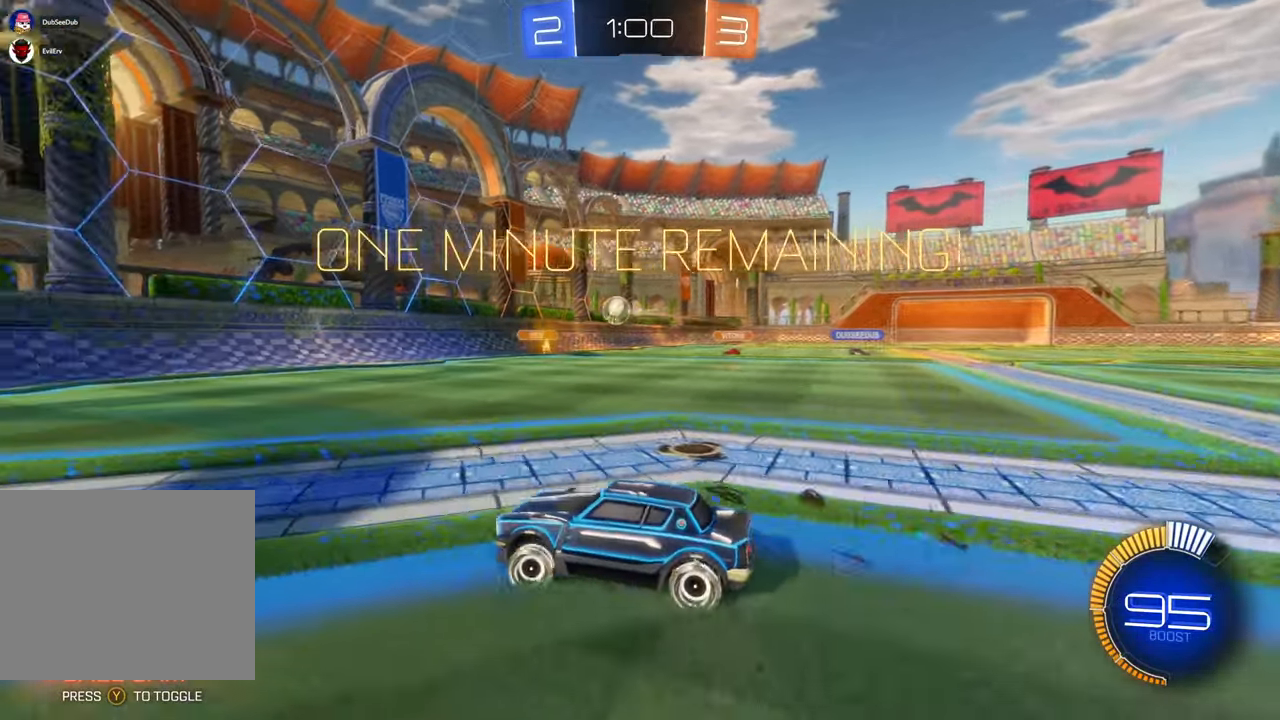
{"dt_ms": 500, "buttons": [], "left_stick": "left", "right_stick": "center", "events": [[283, "L1", "down"], [350, "L1", "up"]]}
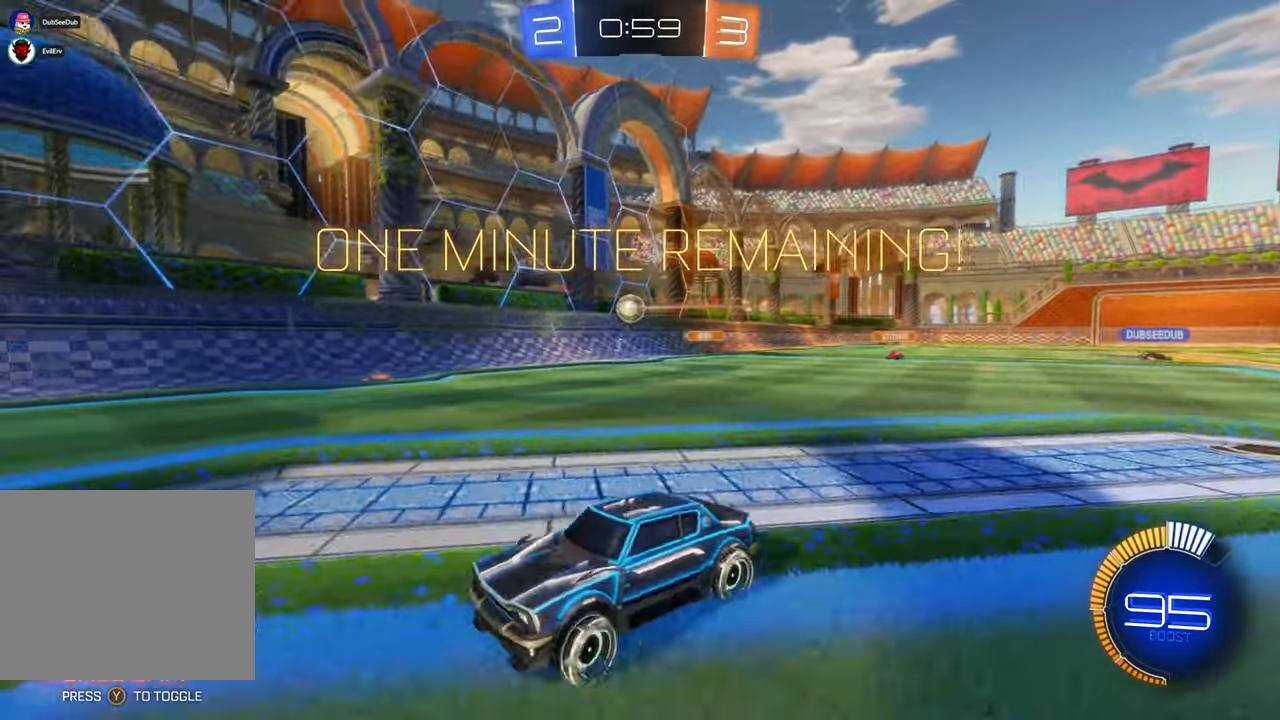
{"dt_ms": 1000, "buttons": [], "left_stick": "right", "right_stick": "center", "events": [[500, "left_stick", "right"]]}
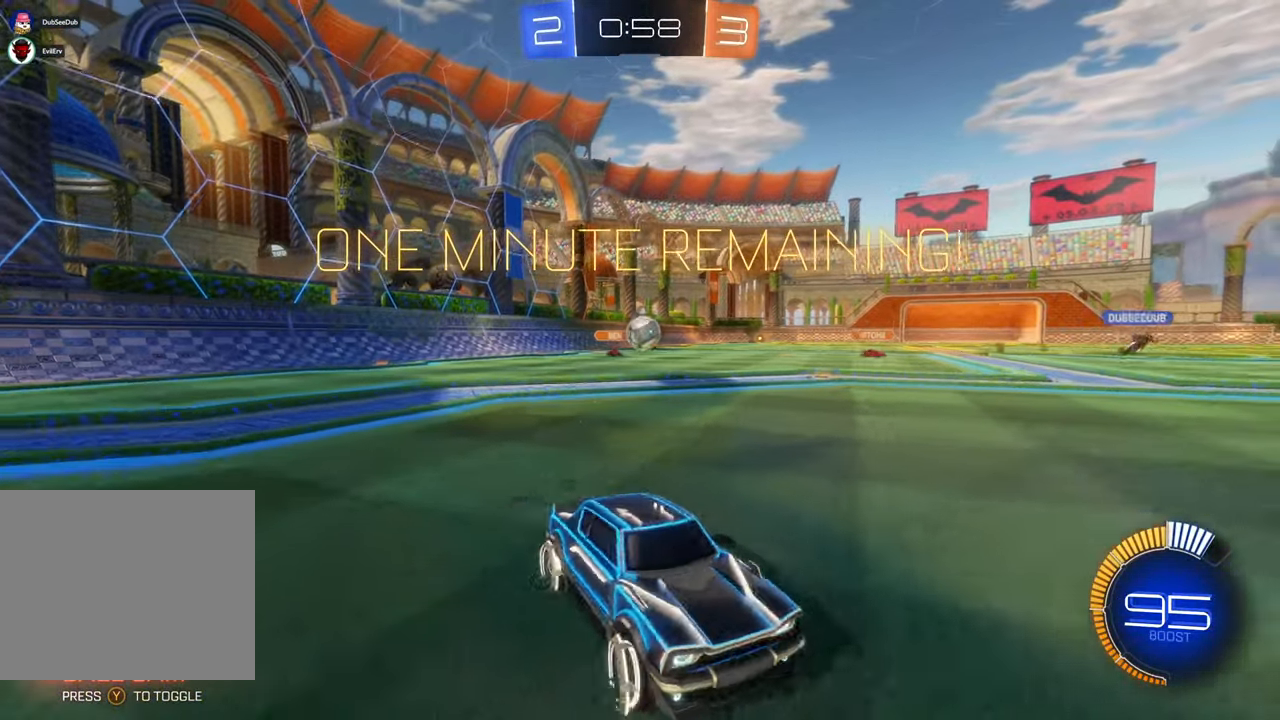
{"dt_ms": 500, "buttons": [], "left_stick": "left", "right_stick": "center"}
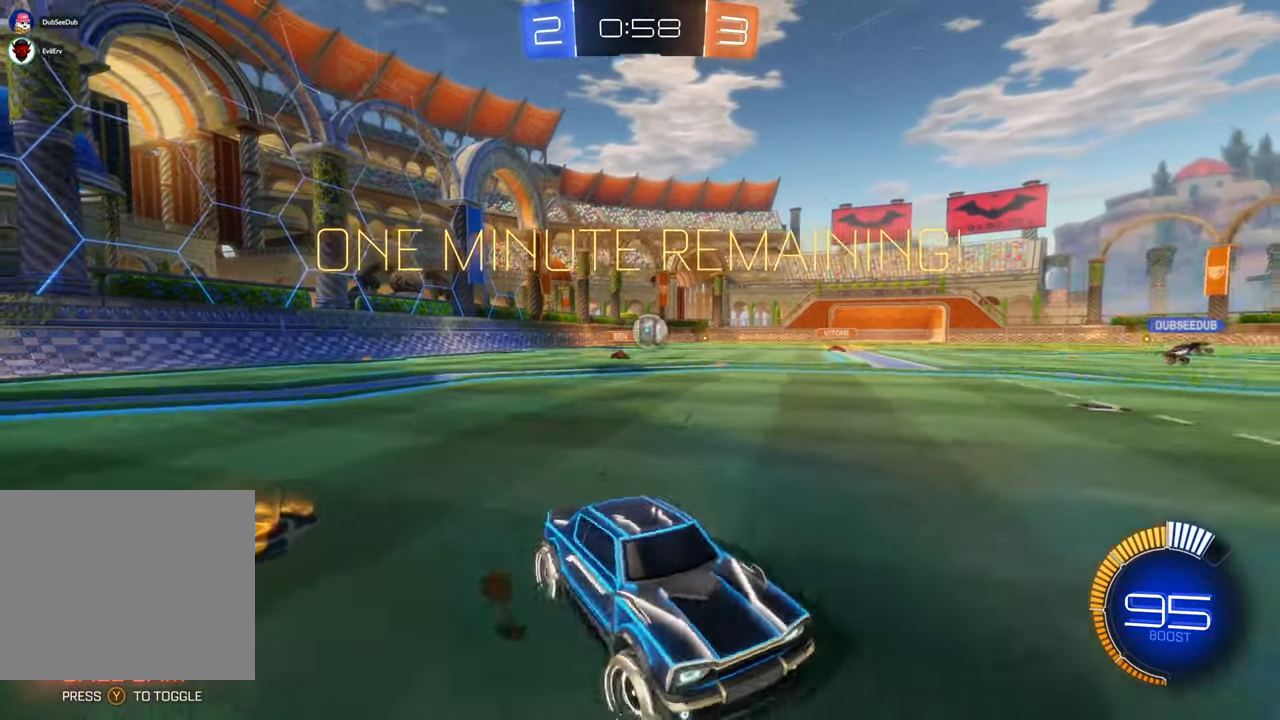
{"dt_ms": 500, "buttons": [], "left_stick": "center", "right_stick": "center"}
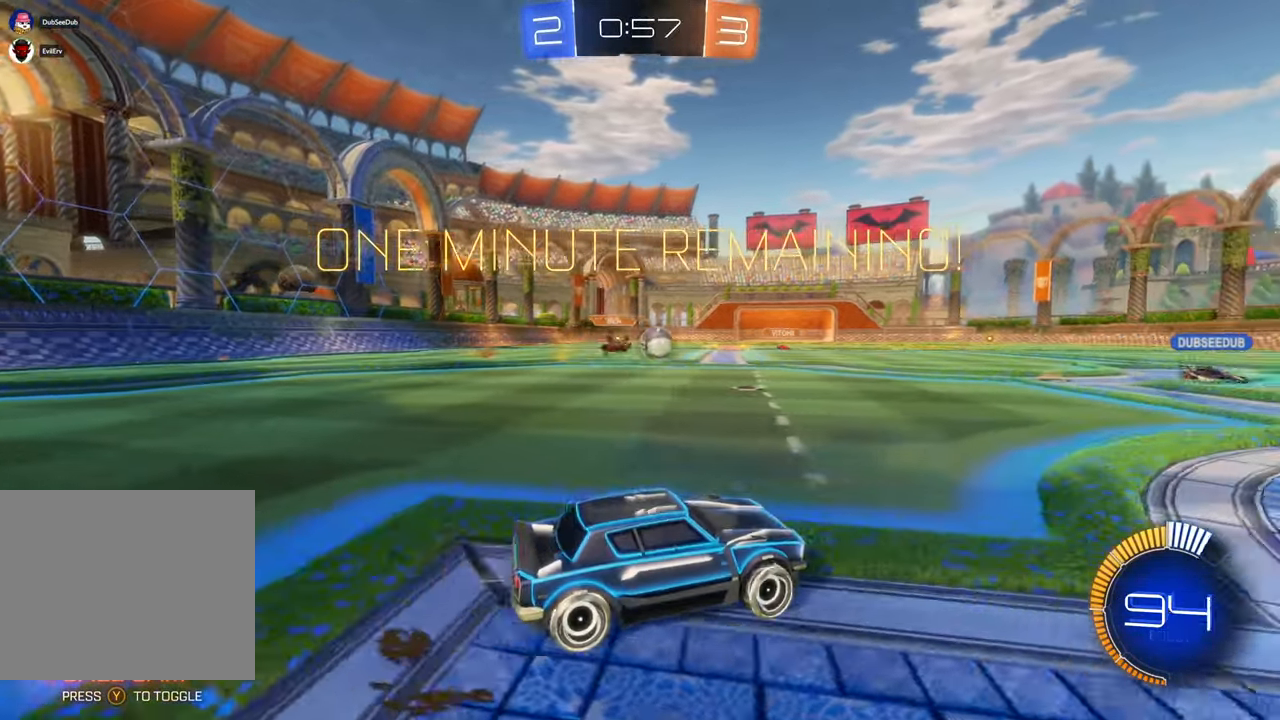
{"dt_ms": 500, "buttons": ["X"], "left_stick": "left", "right_stick": "center", "events": [[17, "X", "down"], [33, "left_stick", "right"], [233, "left_stick", "center"], [400, "left_stick", "left"]]}
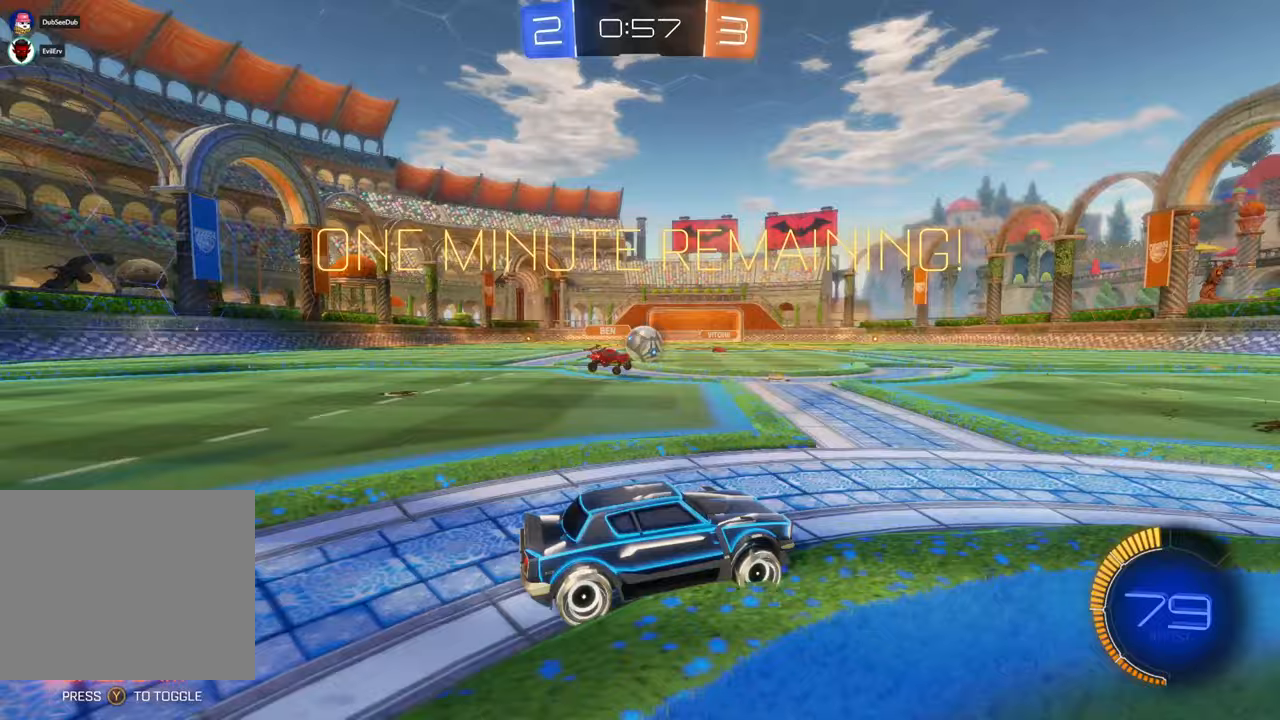
{"dt_ms": 500, "buttons": ["X"], "left_stick": "center", "right_stick": "center", "events": [[367, "left_stick", "center"]]}
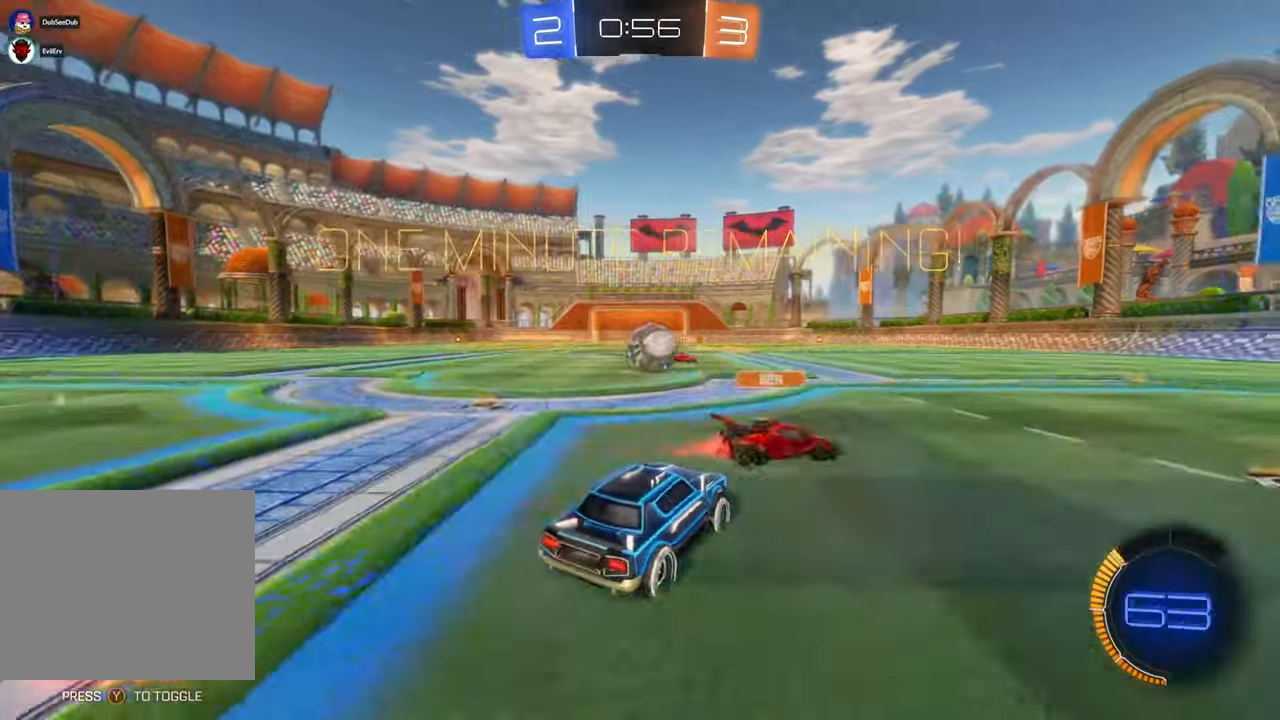
{"dt_ms": 1000, "buttons": [], "left_stick": "center", "right_stick": "center"}
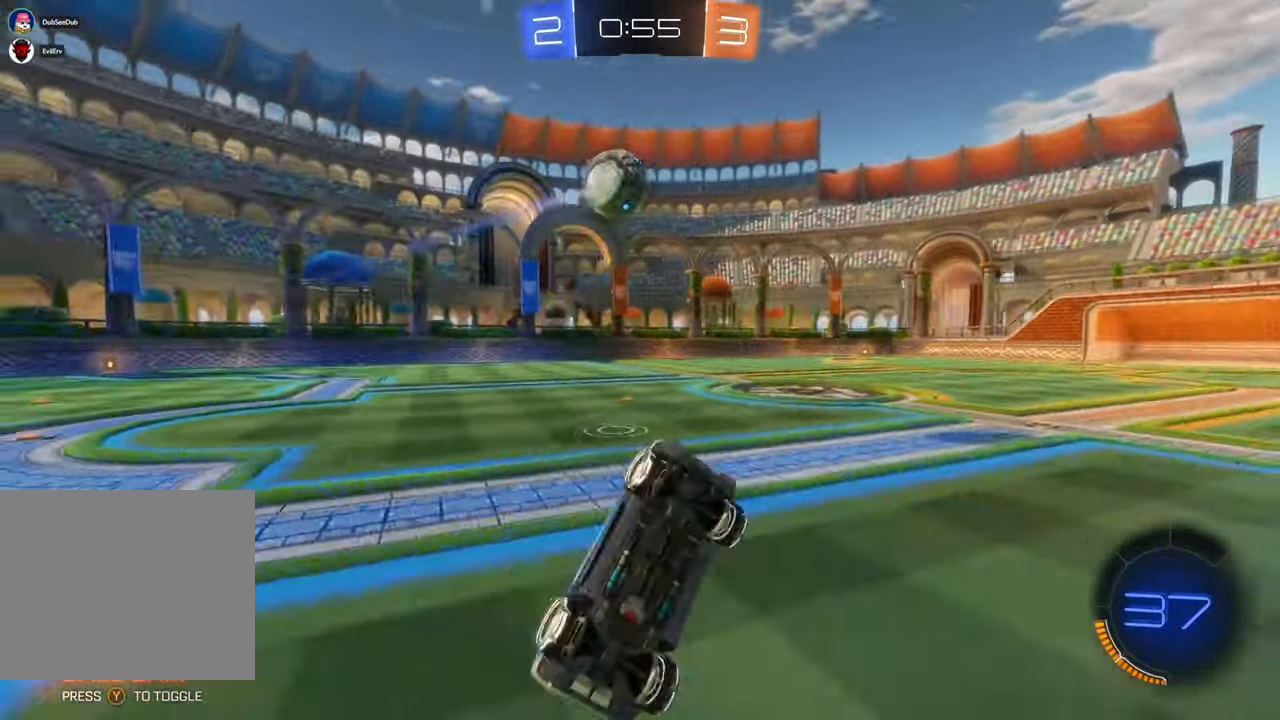
{"dt_ms": 500, "buttons": [], "left_stick": "up", "right_stick": "center", "events": [[200, "left_stick", "up-right"], [400, "left_stick", "center"], [467, "left_stick", "up"]]}
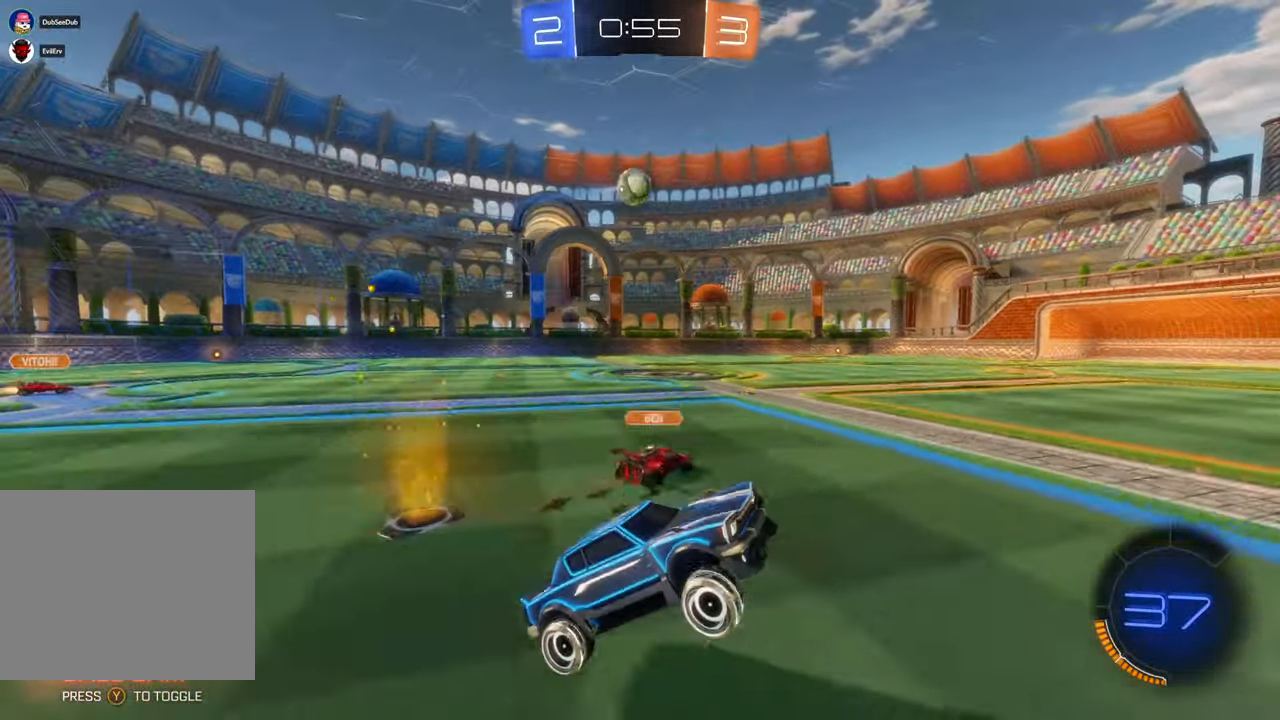
{"dt_ms": 1000, "buttons": [], "left_stick": "center", "right_stick": "center", "events": [[167, "left_stick", "center"], [367, "left_stick", "left"], [417, "L1", "down"], [467, "L1", "up"], [533, "left_stick", "center"], [667, "left_stick", "left"], [917, "left_stick", "center"]]}
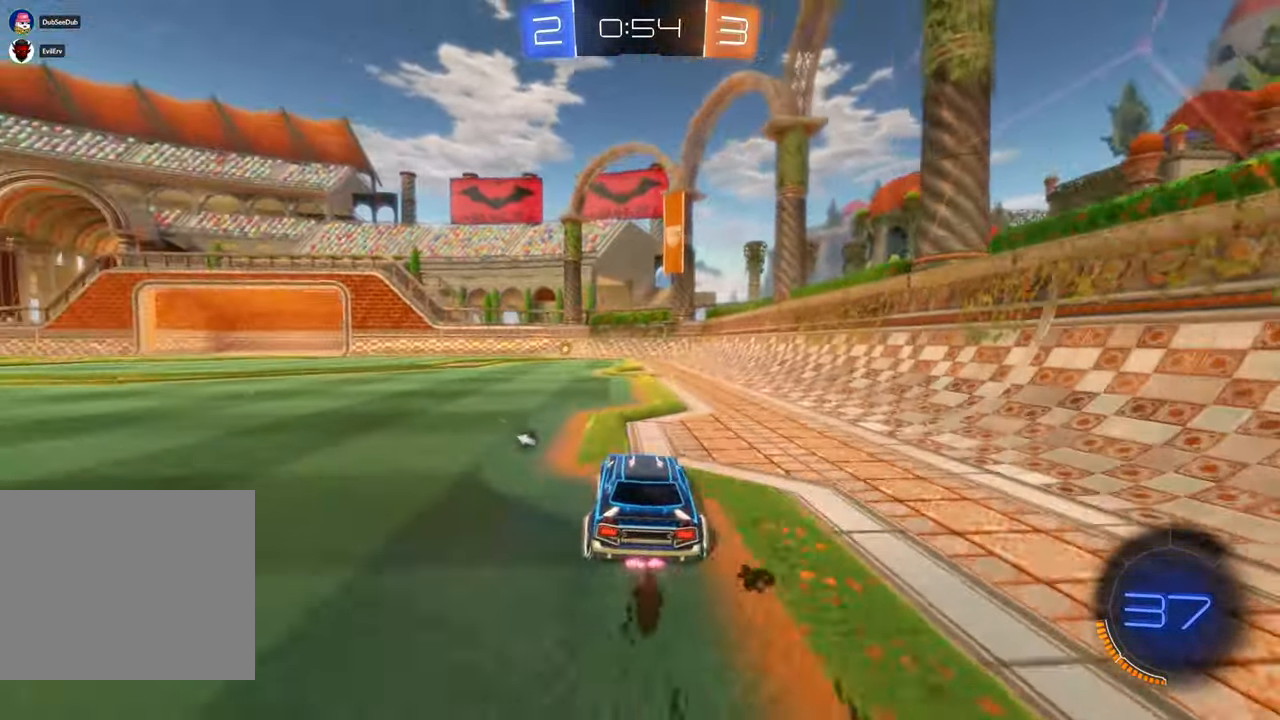
{"dt_ms": 500, "buttons": [], "left_stick": "center", "right_stick": "center", "events": []}